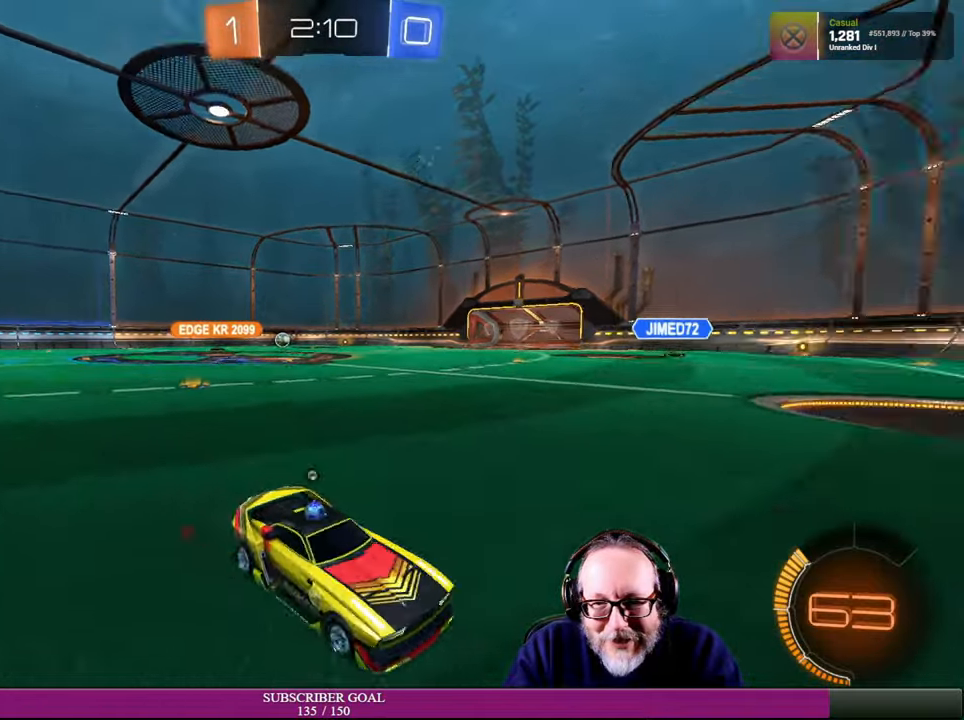
Gameplay with a controller (PlayStation layout); each line is a JSON object with the inputs held at the frame after it. "events" lists button and stick changes between this image and that frame as [ms after this image, input, new state], when the widget could be followed in between. Not read: HOME R3.
{"buttons": ["R2"], "left_stick": "left", "right_stick": "center", "events": [[83, "TRIANGLE", "up"]]}
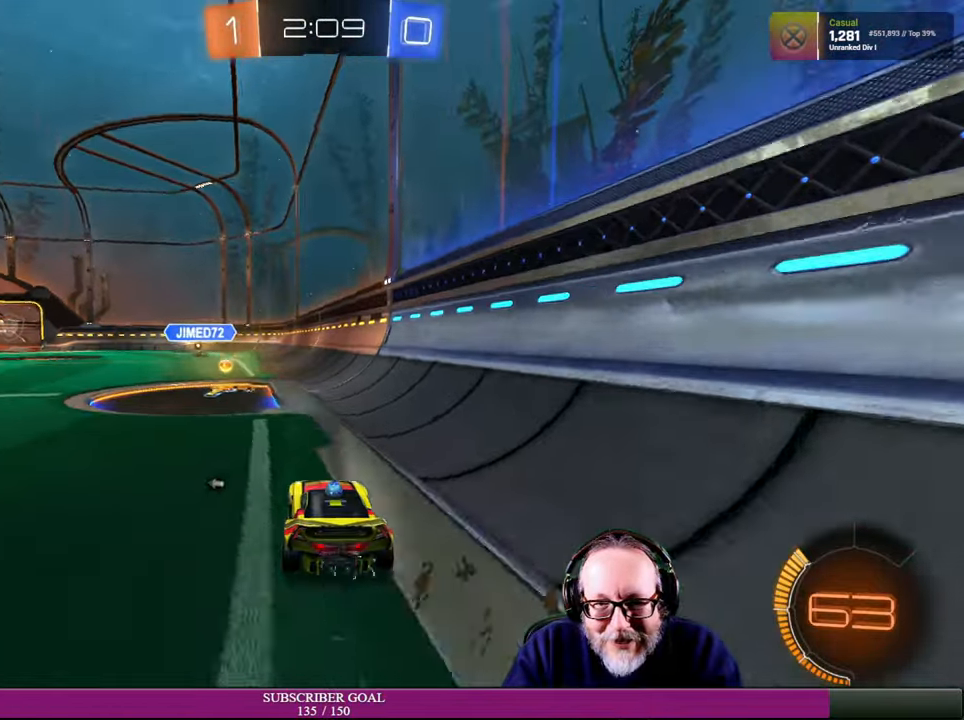
{"buttons": ["TRIANGLE", "R2"], "left_stick": "center", "right_stick": "center", "events": [[166, "left_stick", "center"], [366, "TRIANGLE", "down"]]}
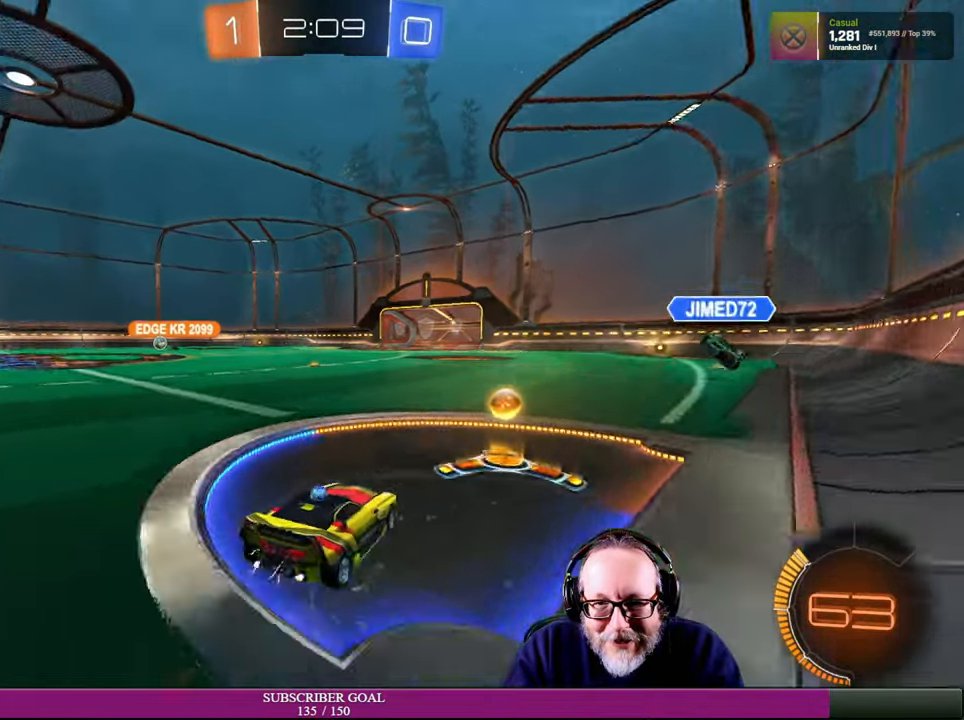
{"buttons": ["R2"], "left_stick": "center", "right_stick": "center", "events": [[100, "TRIANGLE", "up"], [133, "left_stick", "right"], [333, "left_stick", "center"]]}
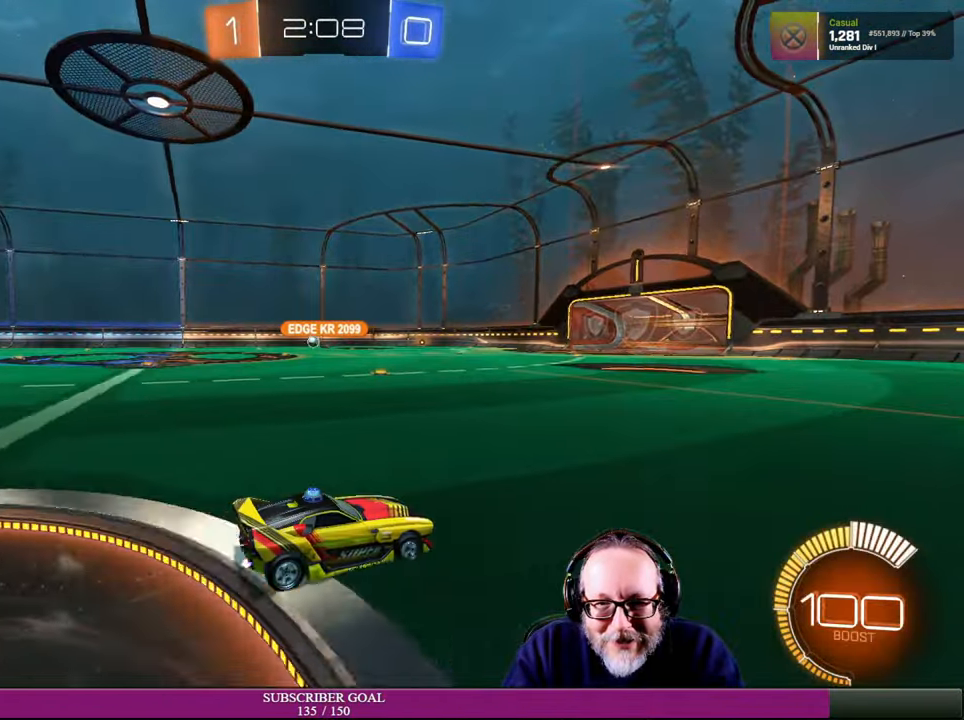
{"buttons": ["R2"], "left_stick": "center", "right_stick": "center", "events": [[50, "left_stick", "up-left"], [233, "left_stick", "center"], [283, "left_stick", "up-left"], [483, "left_stick", "center"]]}
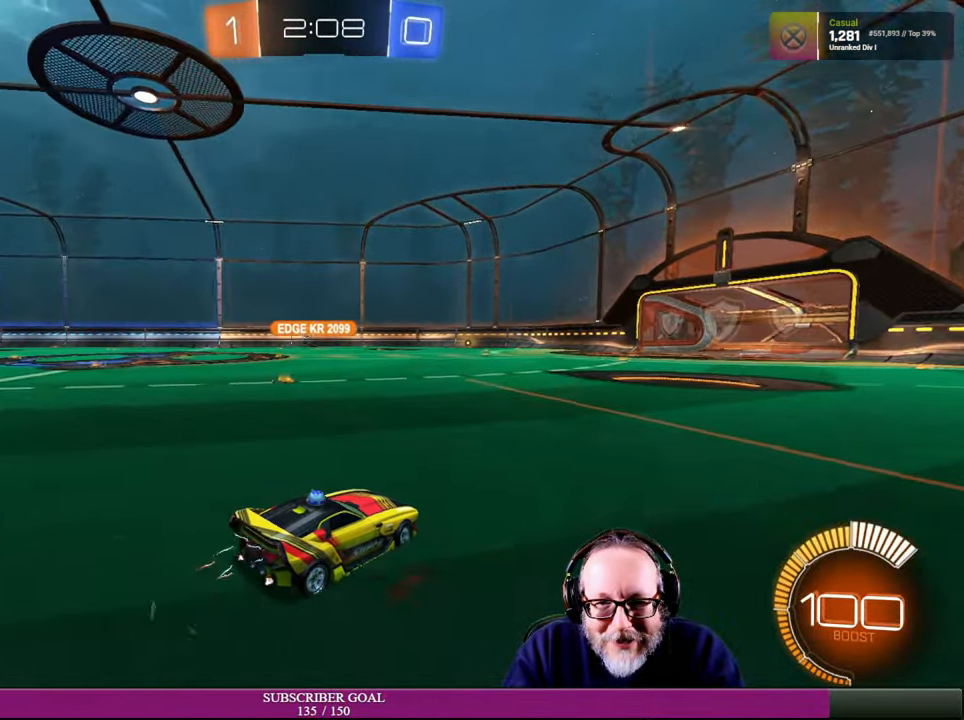
{"buttons": ["R2"], "left_stick": "center", "right_stick": "center", "events": [[33, "R2", "up"], [333, "R2", "down"]]}
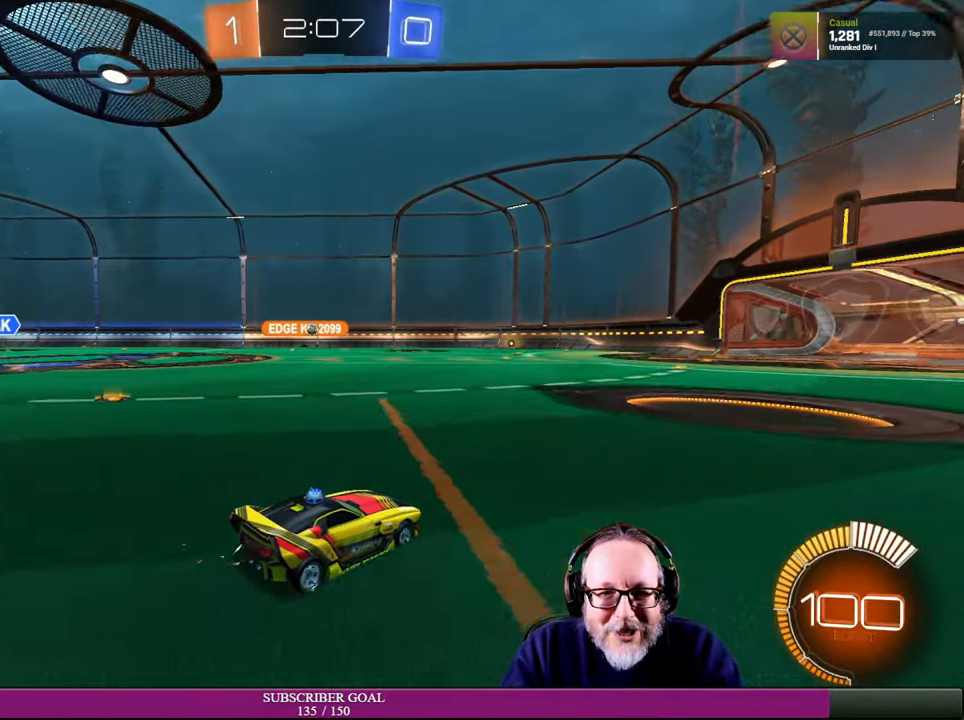
{"buttons": ["R2"], "left_stick": "center", "right_stick": "center", "events": [[250, "left_stick", "up-left"], [466, "left_stick", "center"]]}
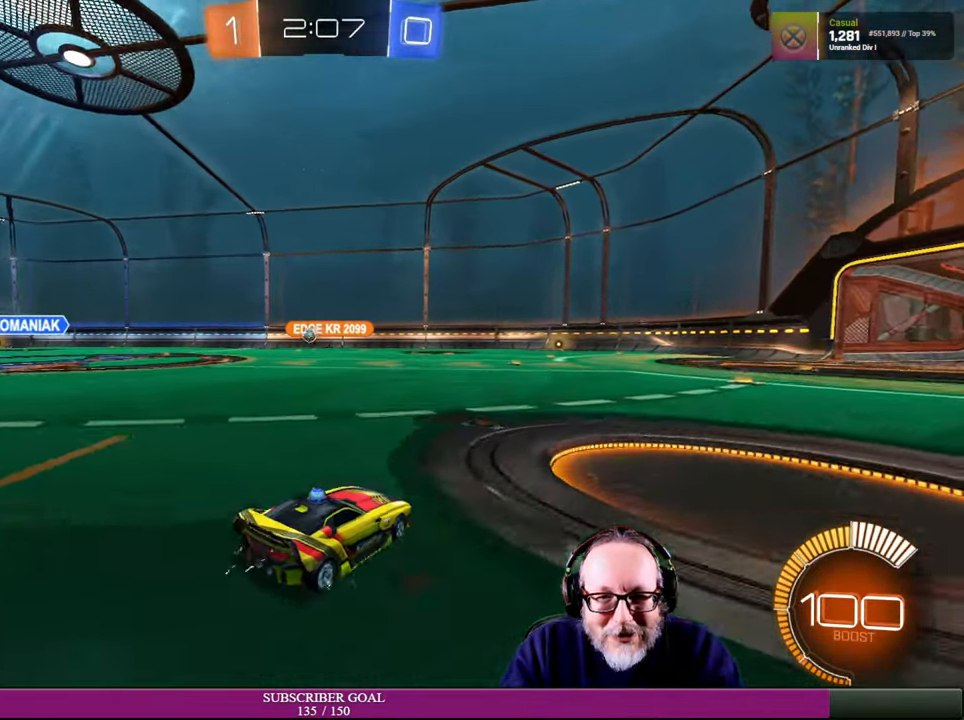
{"buttons": ["R2"], "left_stick": "right", "right_stick": "center", "events": [[33, "left_stick", "right"]]}
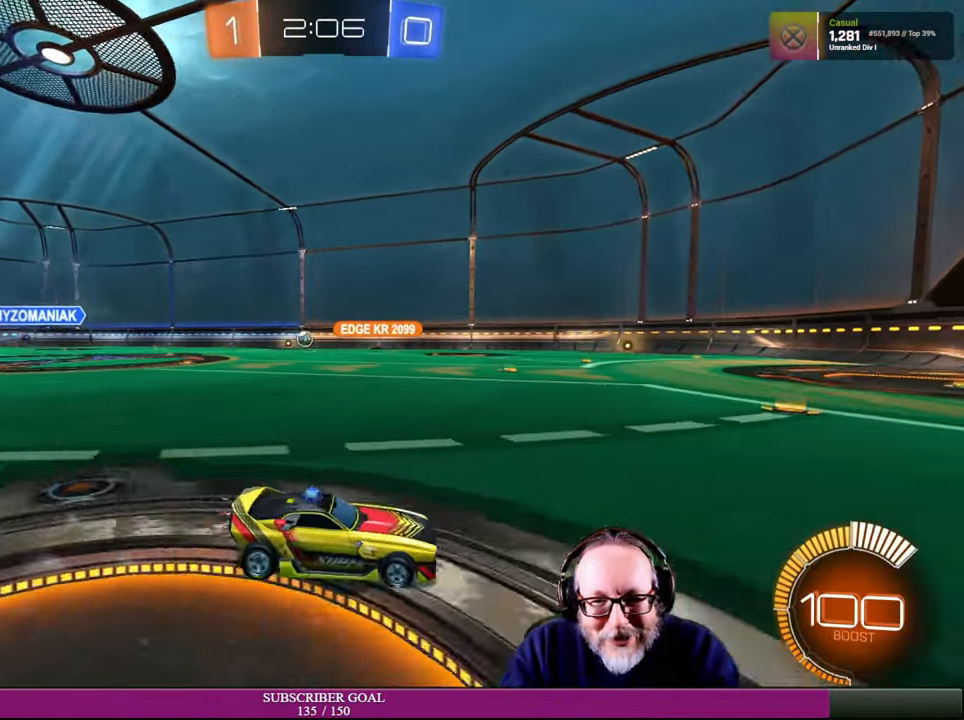
{"buttons": ["R2"], "left_stick": "left", "right_stick": "center", "events": [[100, "left_stick", "center"], [300, "left_stick", "left"]]}
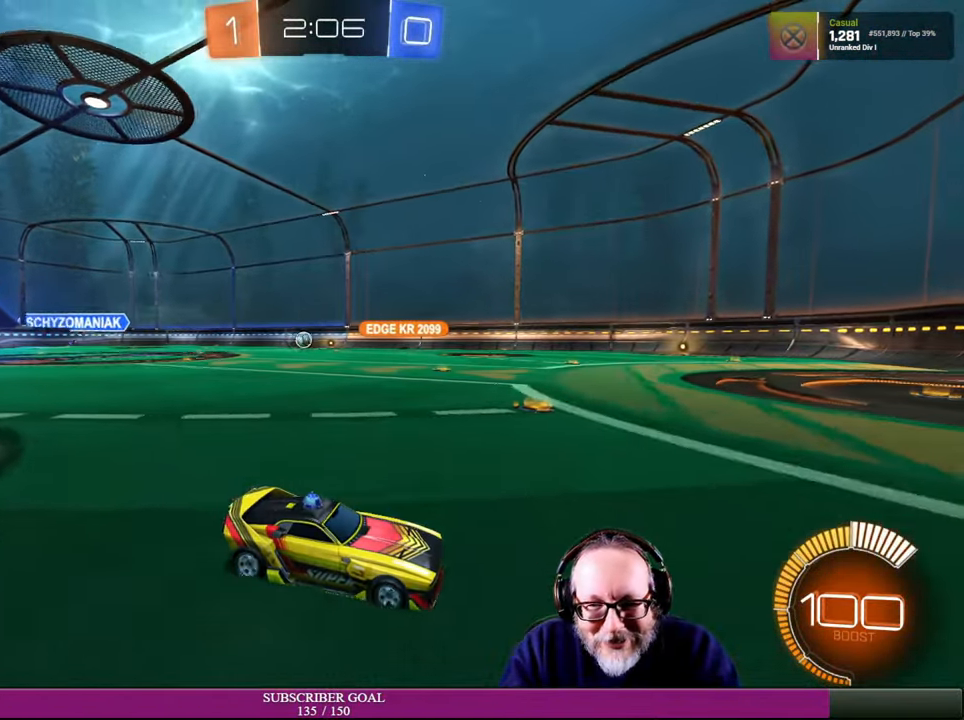
{"buttons": ["R2"], "left_stick": "down-right", "right_stick": "center", "events": [[133, "R2", "up"], [150, "left_stick", "down-left"], [316, "R2", "down"], [333, "left_stick", "down-right"]]}
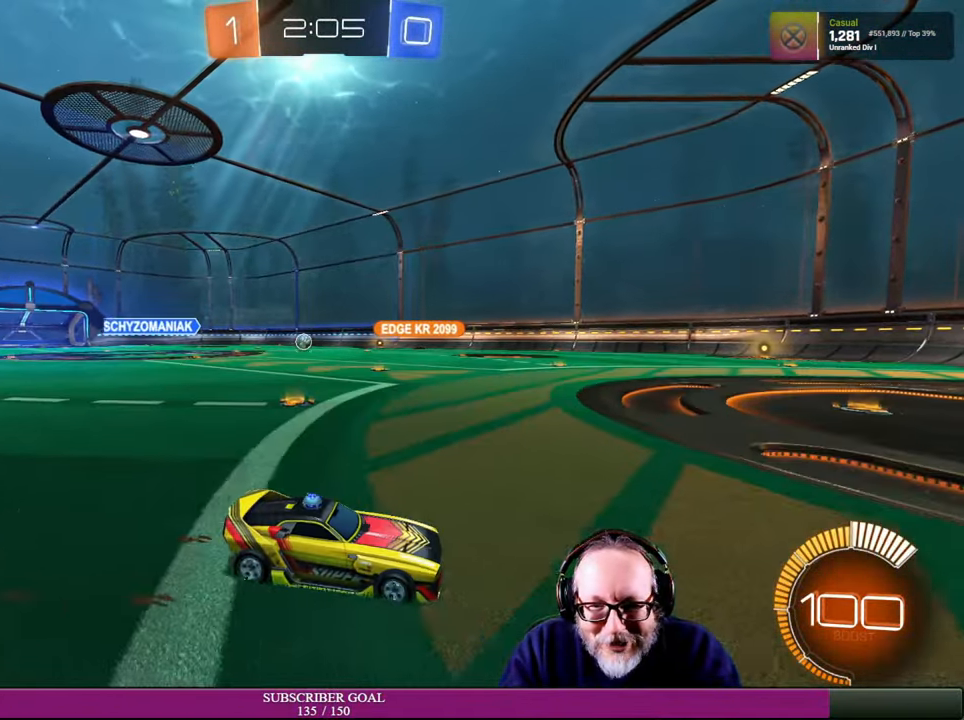
{"buttons": [], "left_stick": "left", "right_stick": "center", "events": [[100, "left_stick", "center"], [183, "L1", "down"], [183, "left_stick", "up-left"], [366, "L1", "up"], [366, "R2", "up"], [383, "left_stick", "left"]]}
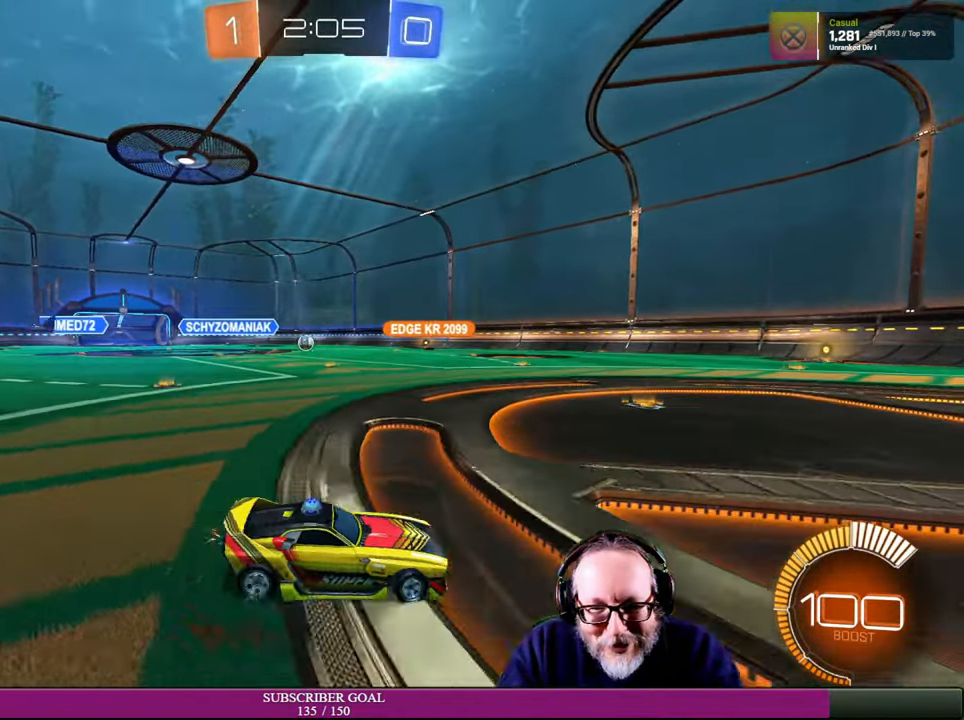
{"buttons": ["L2"], "left_stick": "center", "right_stick": "center", "events": [[350, "left_stick", "center"], [384, "L2", "down"]]}
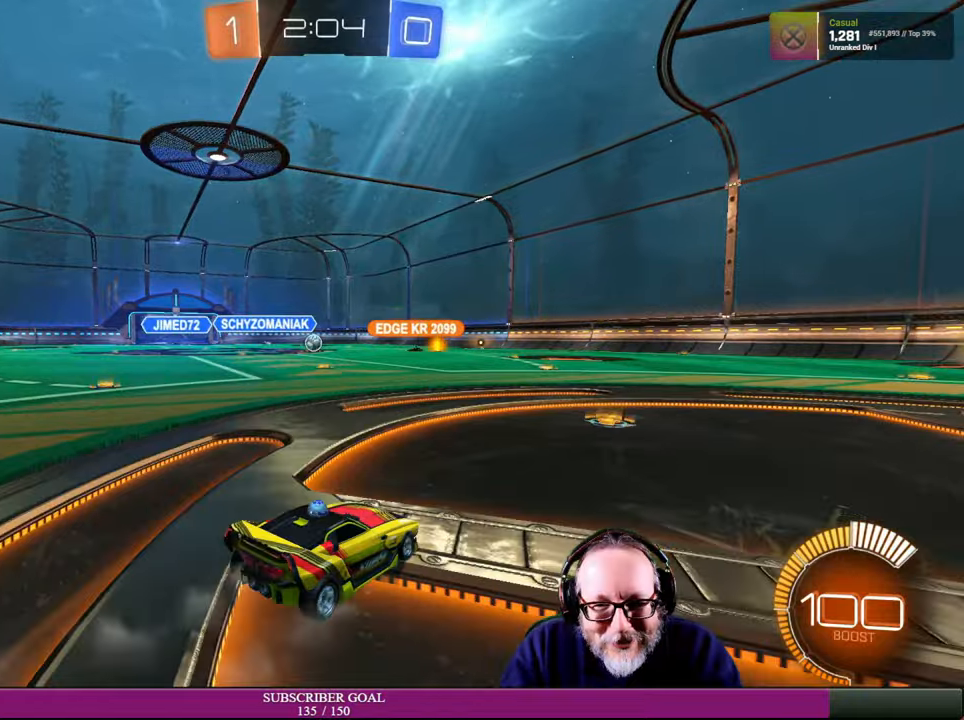
{"buttons": ["R2"], "left_stick": "center", "right_stick": "center", "events": [[350, "L2", "up"], [367, "R2", "down"]]}
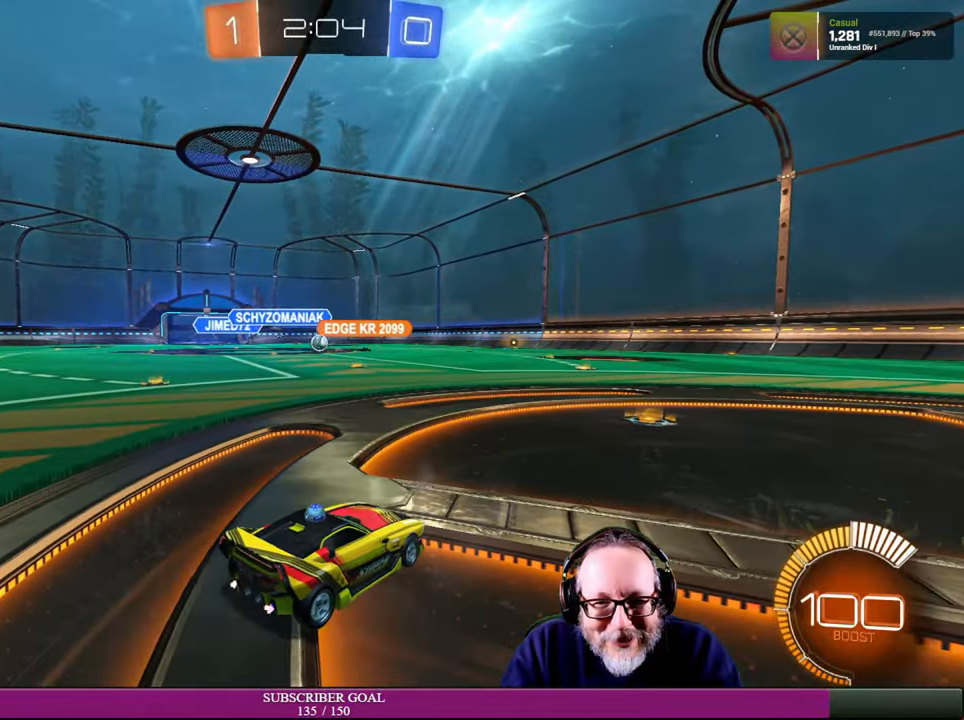
{"buttons": ["R2"], "left_stick": "center", "right_stick": "center", "events": []}
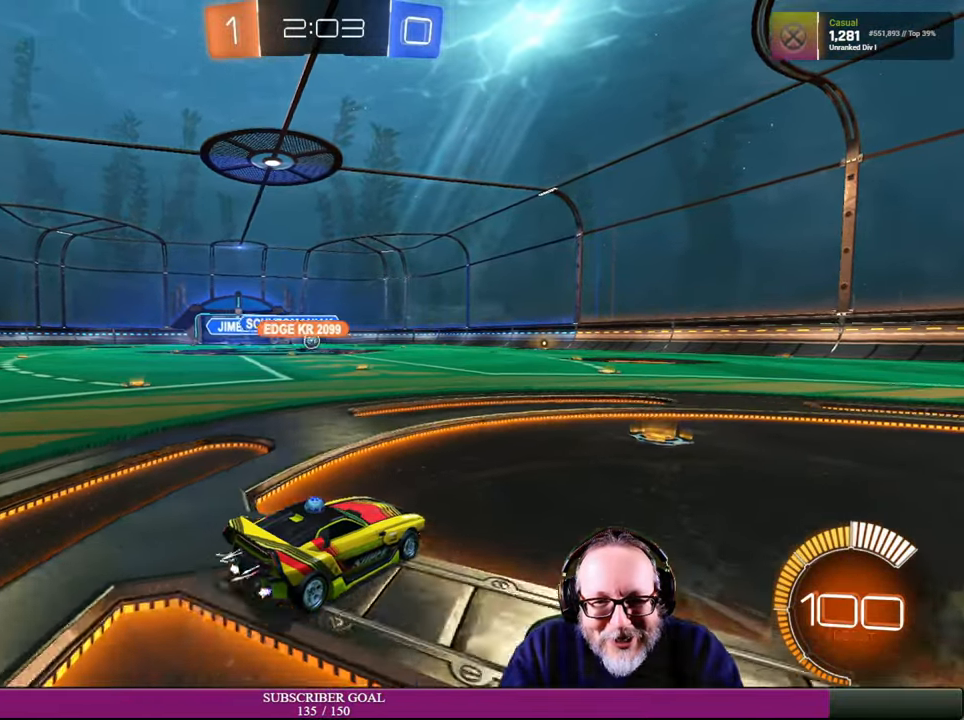
{"buttons": ["R2"], "left_stick": "up-left", "right_stick": "center", "events": [[17, "left_stick", "right"], [350, "left_stick", "up-left"]]}
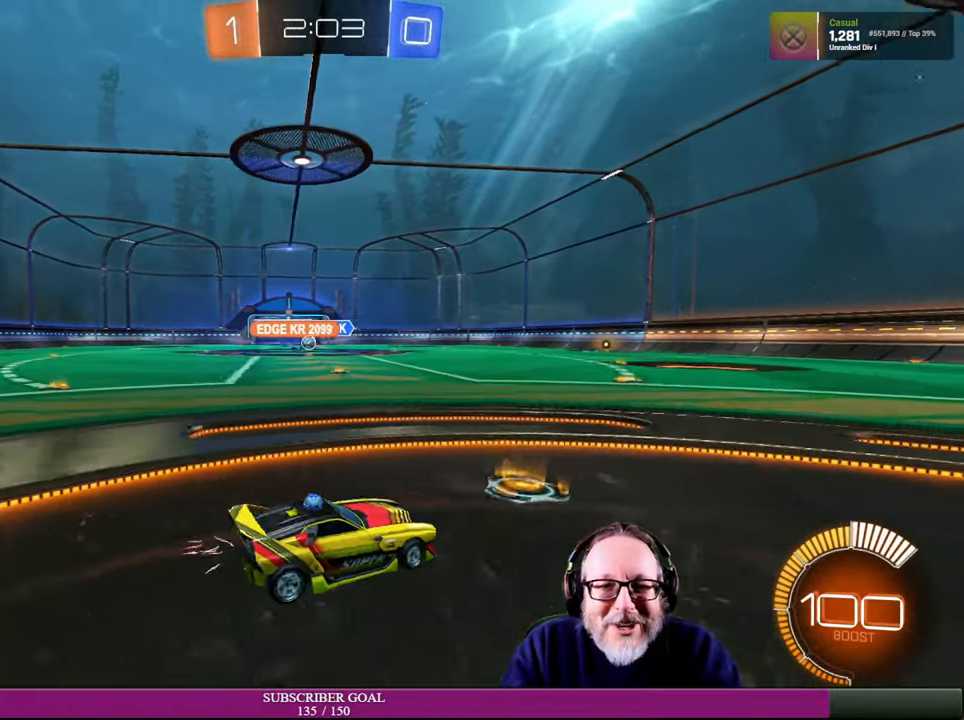
{"buttons": ["R2"], "left_stick": "right", "right_stick": "center", "events": [[67, "left_stick", "left"], [200, "R2", "up"], [384, "left_stick", "center"], [500, "R2", "down"], [500, "left_stick", "right"]]}
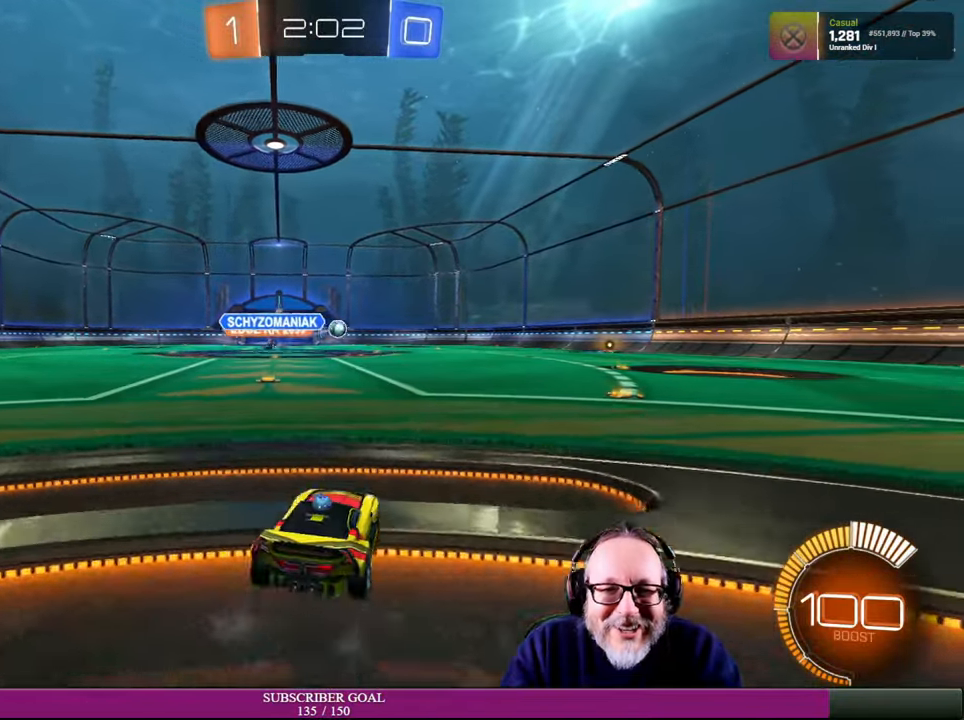
{"buttons": ["R2"], "left_stick": "right", "right_stick": "center", "events": [[267, "R1", "down"], [450, "R1", "up"]]}
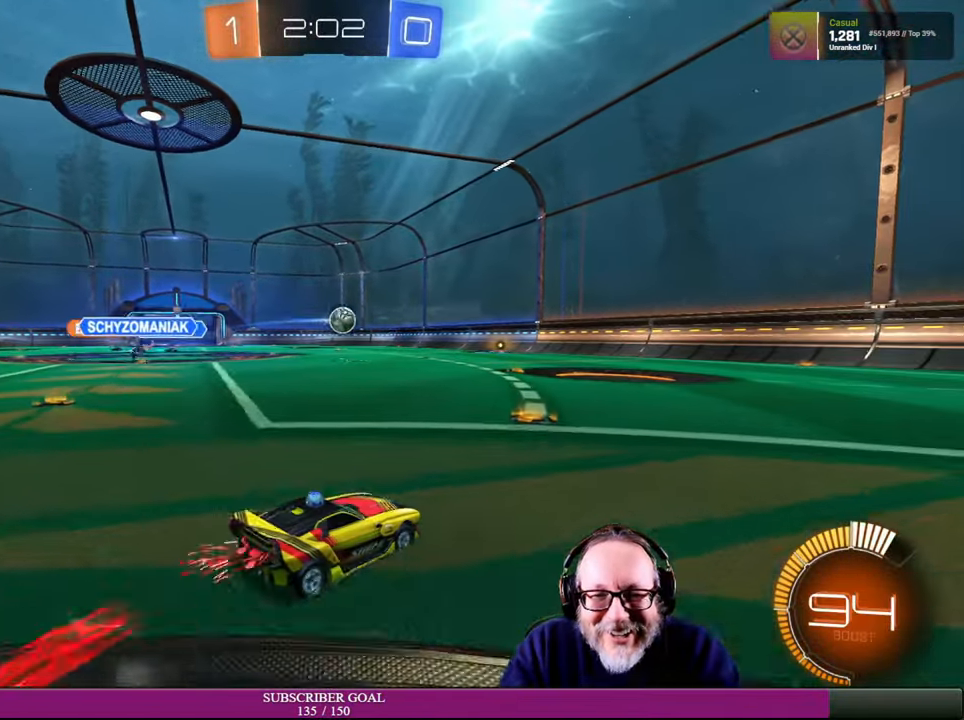
{"buttons": ["R2"], "left_stick": "right", "right_stick": "center", "events": [[134, "R2", "up"], [334, "R2", "down"]]}
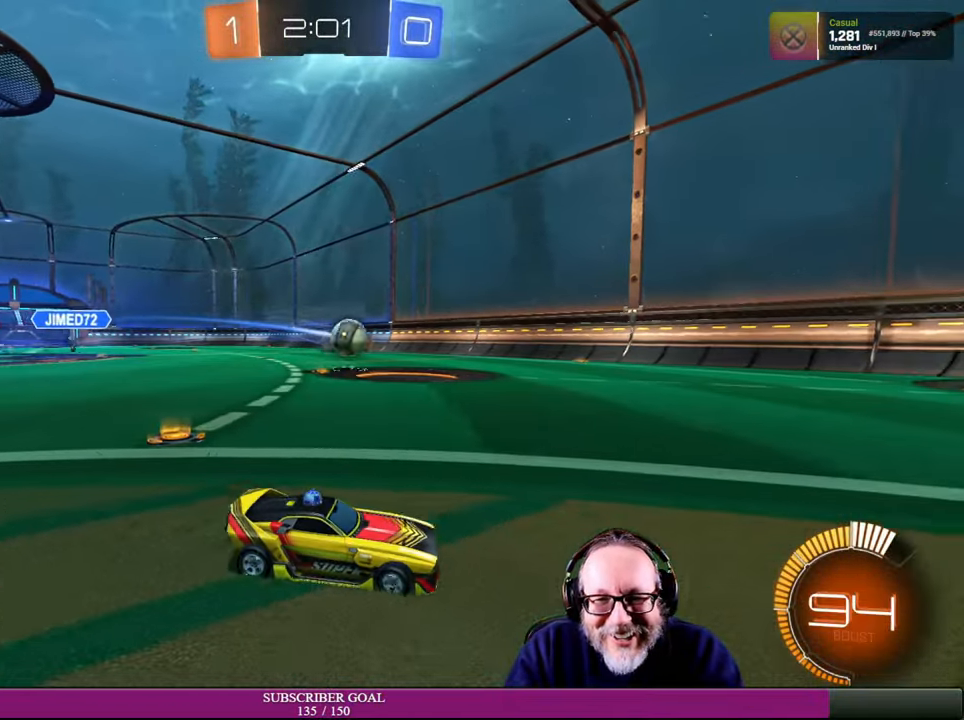
{"buttons": ["R2"], "left_stick": "right", "right_stick": "center", "events": []}
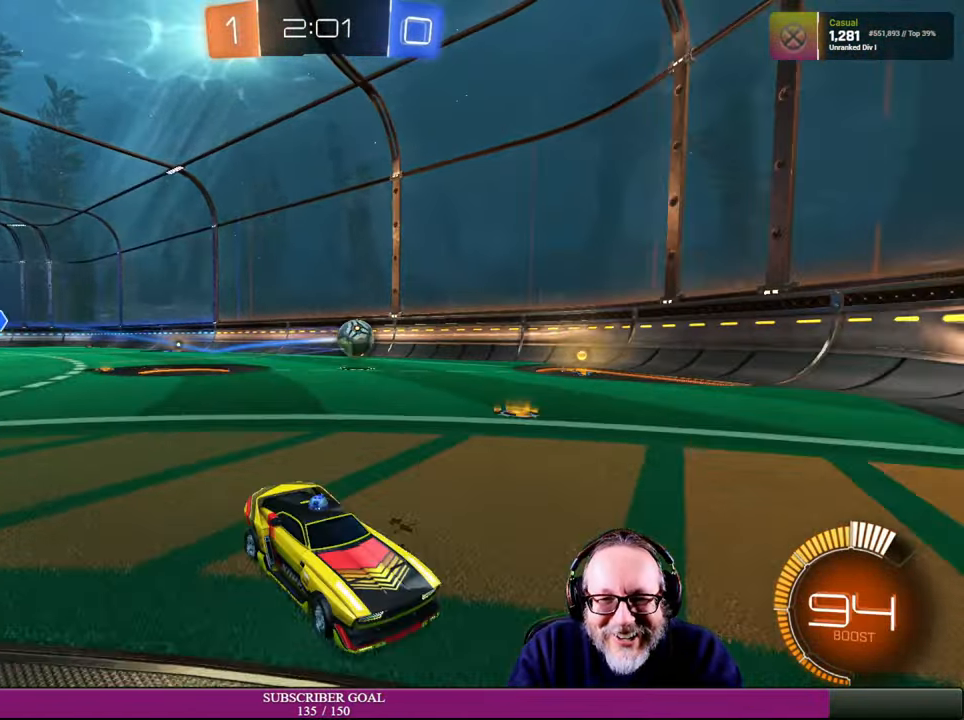
{"buttons": ["R2"], "left_stick": "right", "right_stick": "center", "events": []}
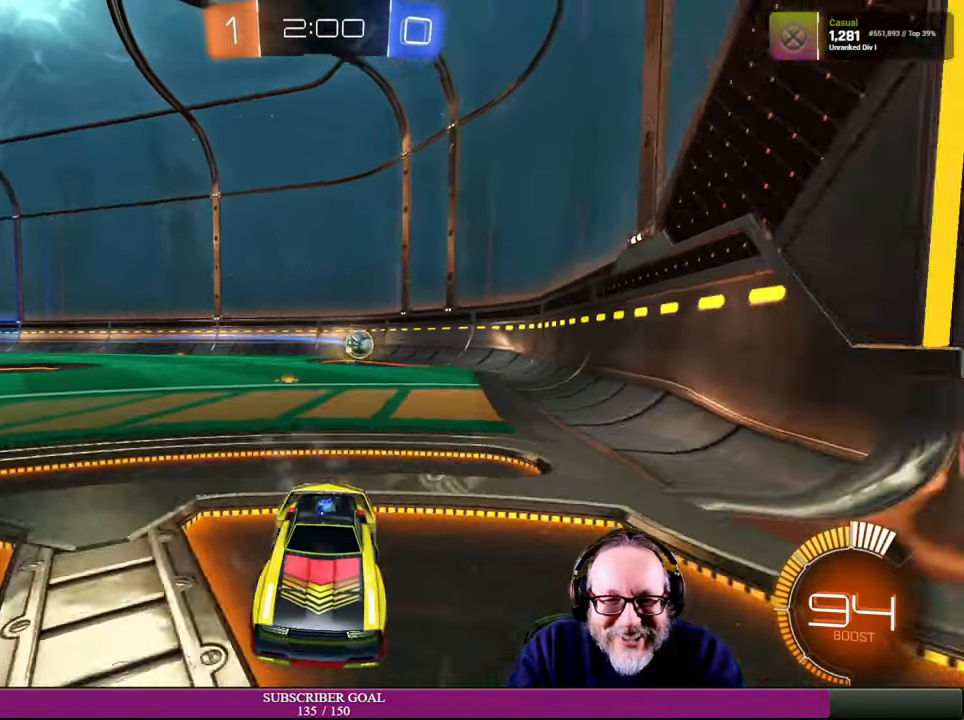
{"buttons": ["L1", "R2"], "left_stick": "up-left", "right_stick": "center", "events": [[67, "left_stick", "center"], [267, "left_stick", "up-left"], [367, "L1", "down"]]}
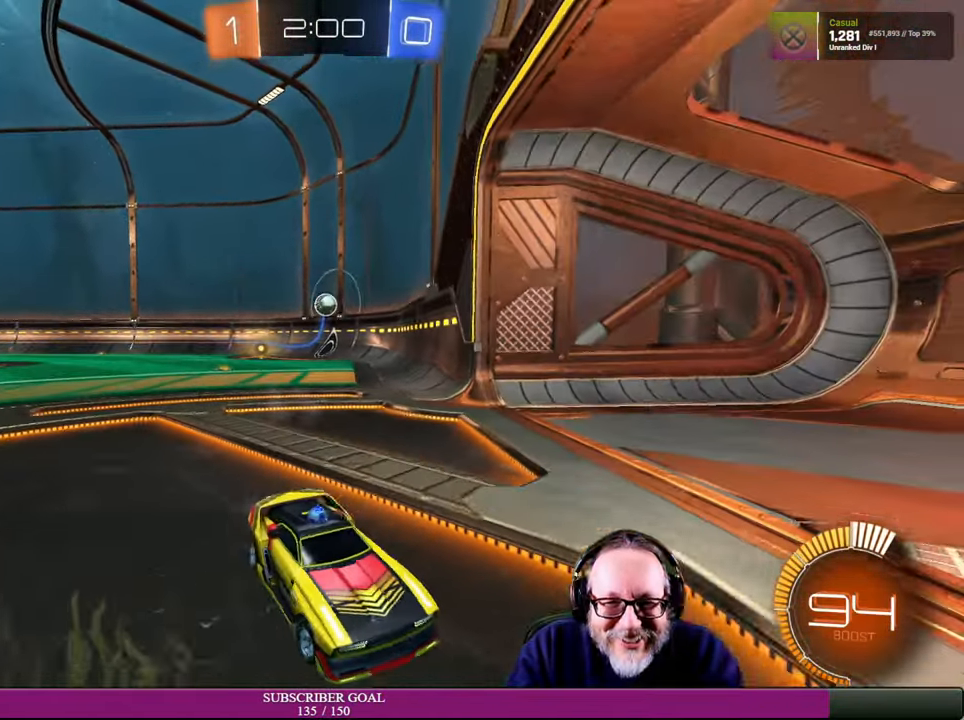
{"buttons": ["R2"], "left_stick": "left", "right_stick": "center", "events": [[34, "R2", "up"], [67, "L1", "up"], [67, "left_stick", "left"], [150, "L1", "down"], [334, "L1", "up"], [484, "R2", "down"]]}
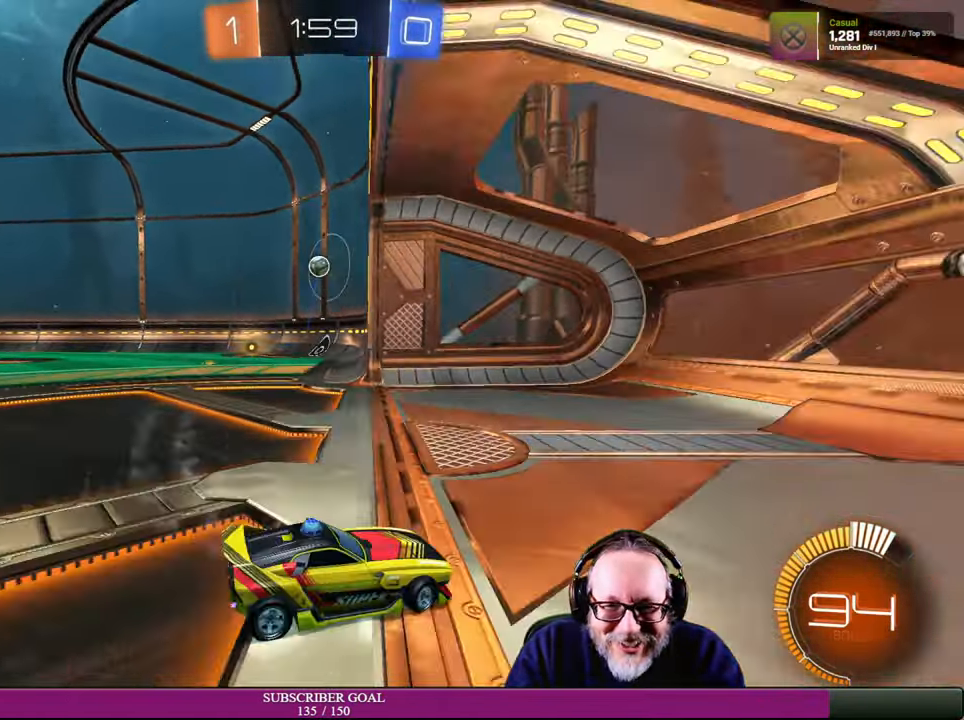
{"buttons": ["R2"], "left_stick": "left", "right_stick": "center", "events": []}
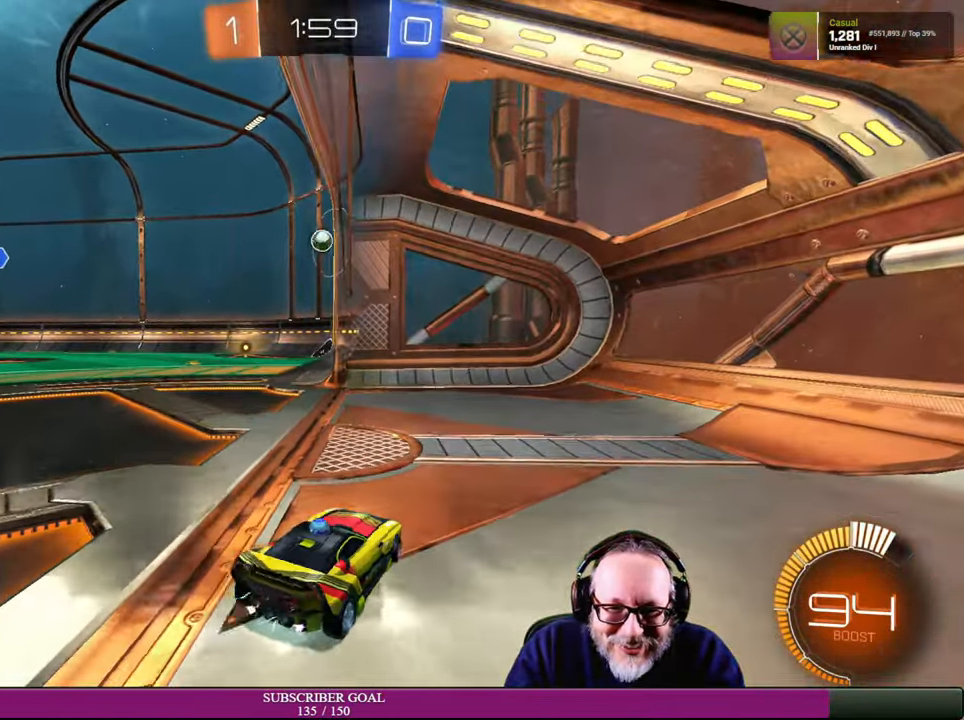
{"buttons": ["R1", "R2"], "left_stick": "right", "right_stick": "center", "events": [[383, "R1", "down"], [400, "left_stick", "center"], [500, "left_stick", "right"]]}
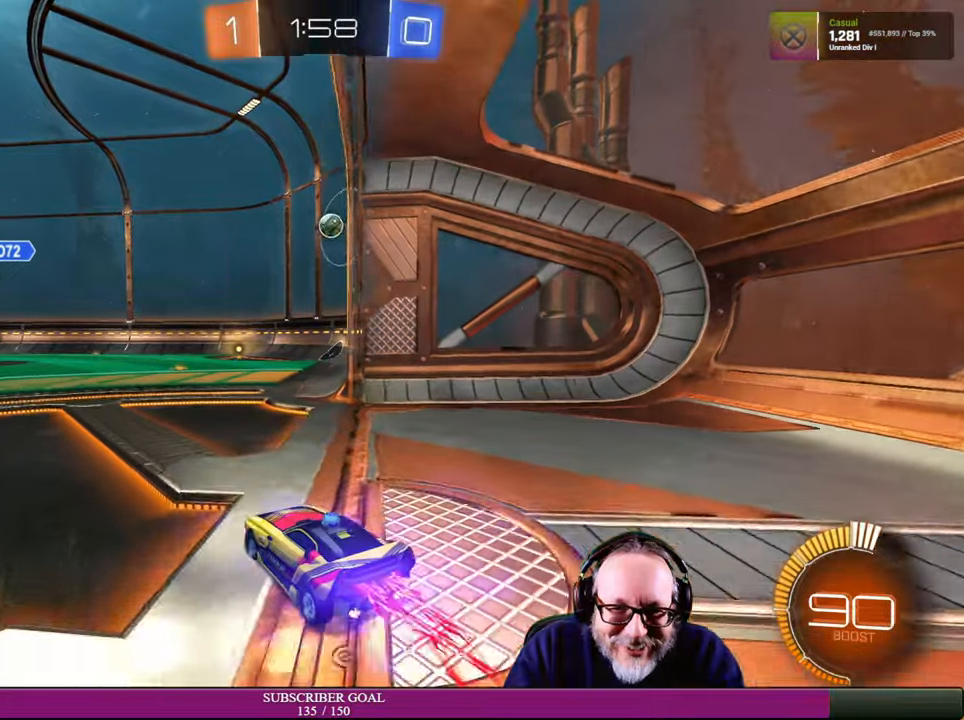
{"buttons": ["R1", "R2"], "left_stick": "right", "right_stick": "center", "events": [[116, "R1", "up"], [483, "R1", "down"]]}
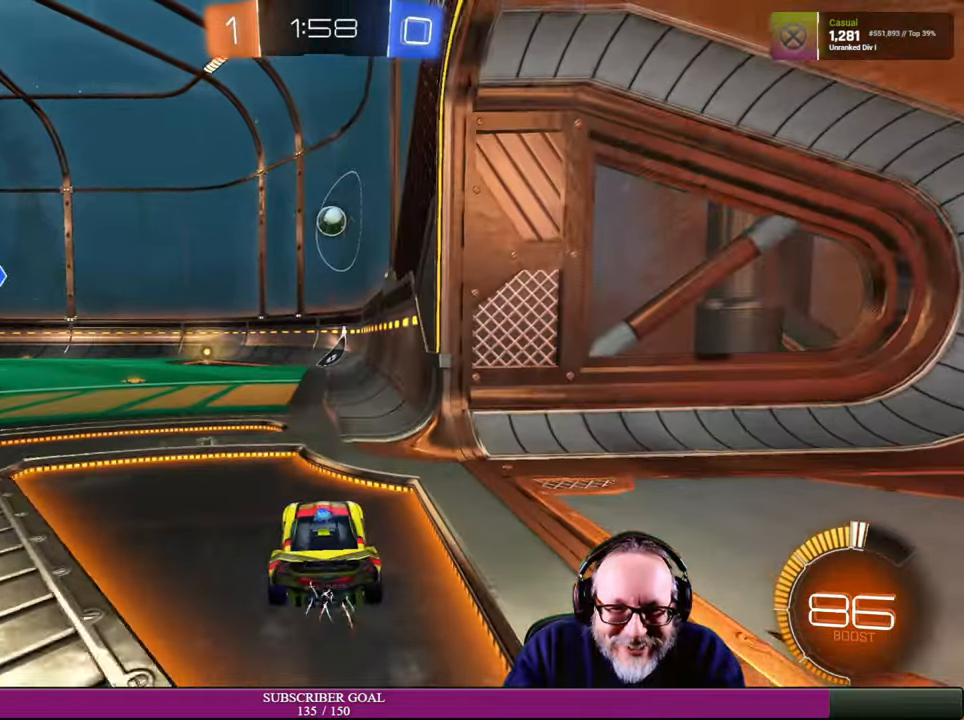
{"buttons": ["R2"], "left_stick": "center", "right_stick": "center", "events": [[100, "R1", "up"], [166, "left_stick", "center"], [316, "left_stick", "up-left"], [450, "left_stick", "center"]]}
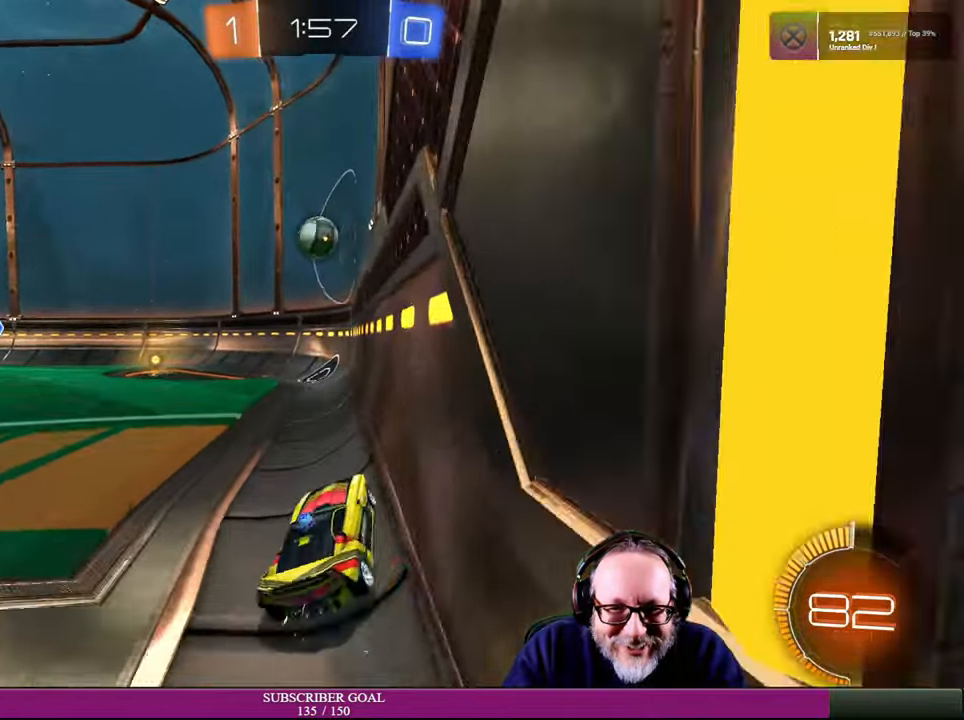
{"buttons": ["R1", "R2"], "left_stick": "center", "right_stick": "center", "events": [[33, "left_stick", "up-left"], [50, "R1", "down"], [133, "R1", "up"], [150, "left_stick", "center"], [300, "left_stick", "up-left"], [433, "R1", "down"], [450, "left_stick", "center"]]}
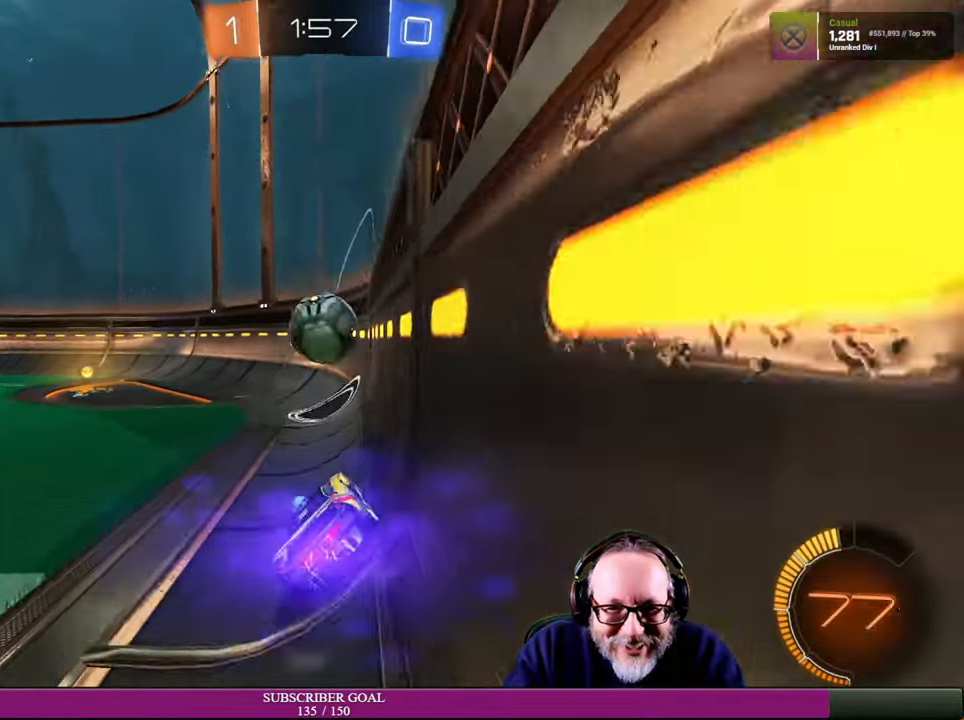
{"buttons": ["R2"], "left_stick": "left", "right_stick": "center", "events": [[33, "left_stick", "up-left"], [216, "left_stick", "down-right"], [366, "left_stick", "up-left"], [416, "R1", "up"], [450, "left_stick", "left"]]}
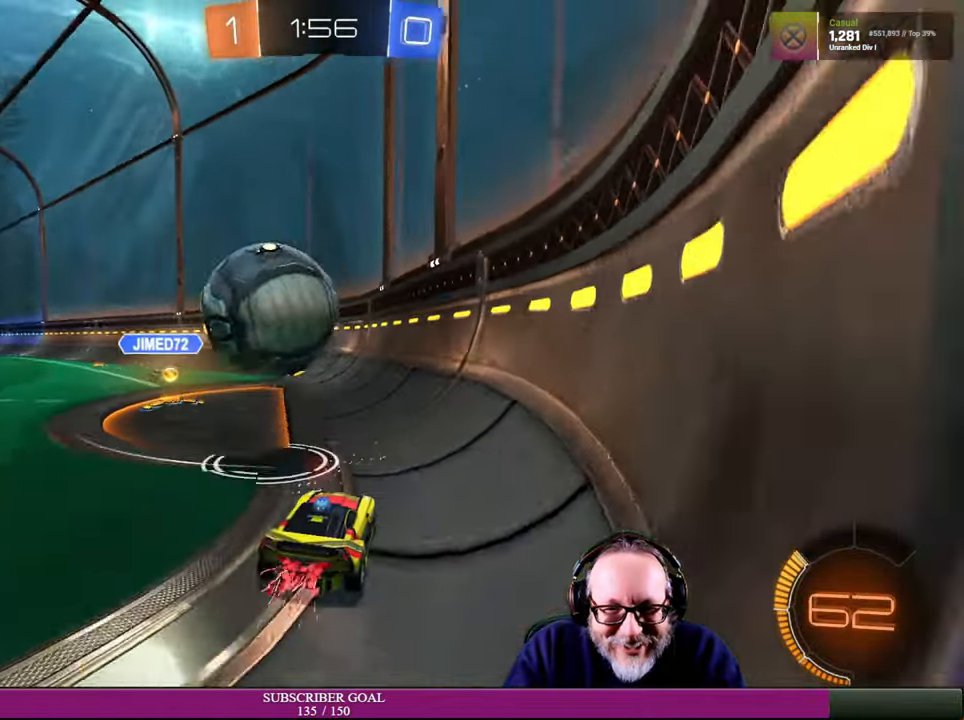
{"buttons": [], "left_stick": "down-left", "right_stick": "center", "events": [[383, "left_stick", "down-left"], [466, "R2", "up"]]}
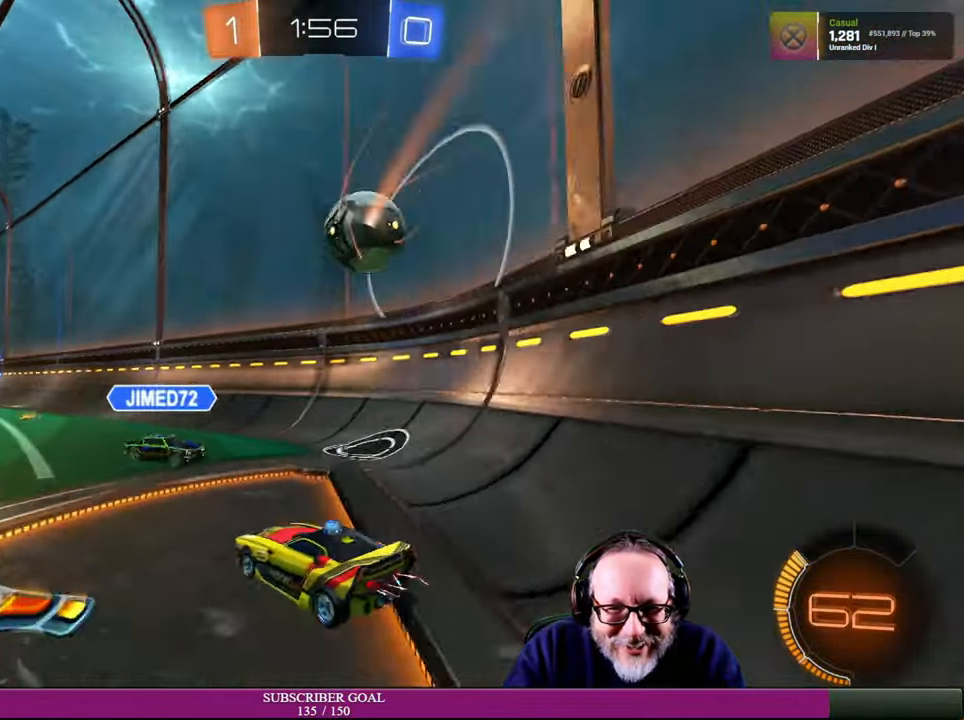
{"buttons": ["R2"], "left_stick": "right", "right_stick": "center", "events": [[83, "left_stick", "down"], [216, "left_stick", "center"], [283, "left_stick", "right"], [316, "R2", "down"]]}